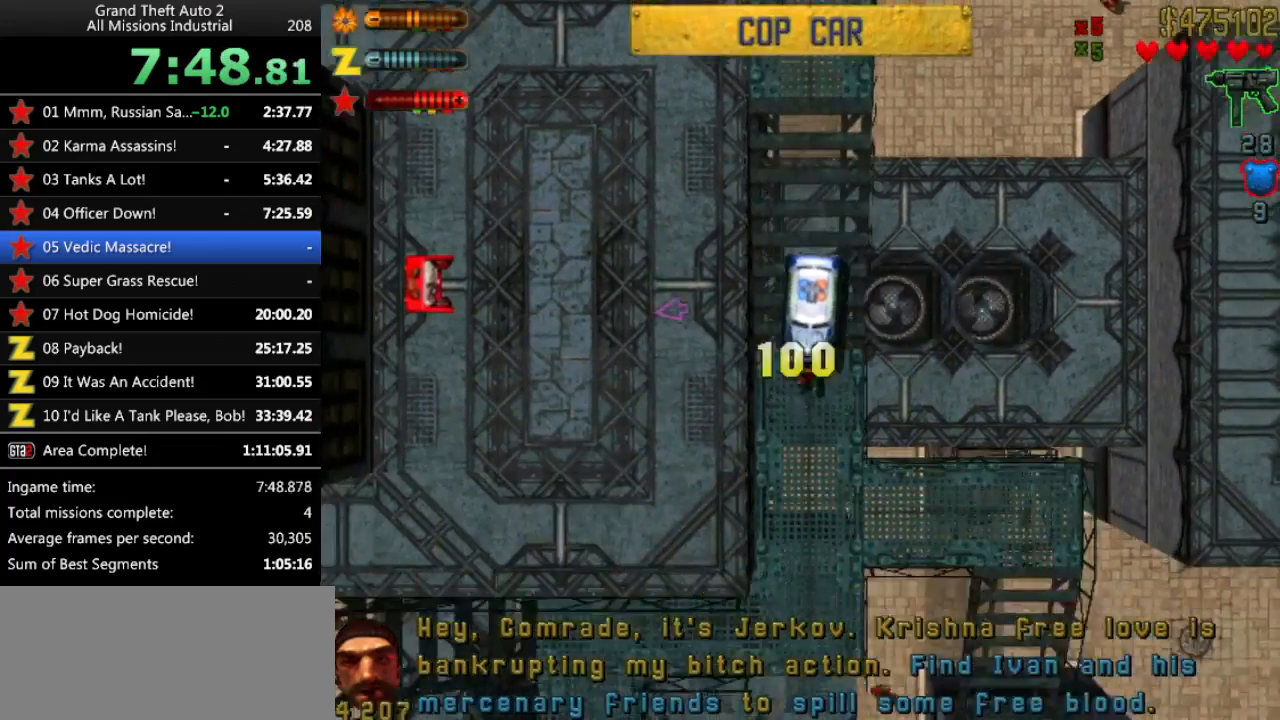
Gameplay with keyboard; each line is a JSON object with the keys held at the frame after it. "events" lists presses ("down") and releases ("up") of "alt", "c", "ctrl", "down", "left", "return", "right", "space", "up", "x" and "y" between this image and that frame as [ms after this image, input, new state], when the widget could be followed in between. No other keys are recorded. Mouse input is not recorded.
{"keys": ["up"], "events": [[367, "left", "down"], [417, "left", "up"]]}
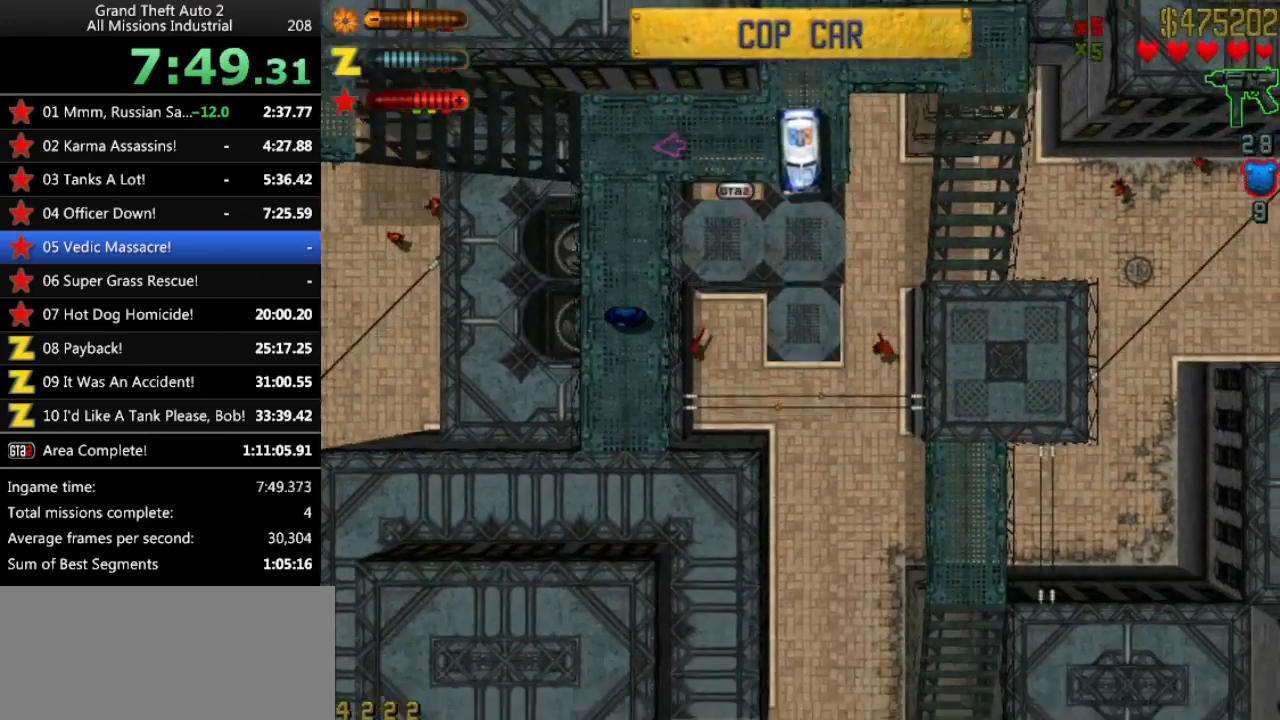
{"keys": ["up"], "events": []}
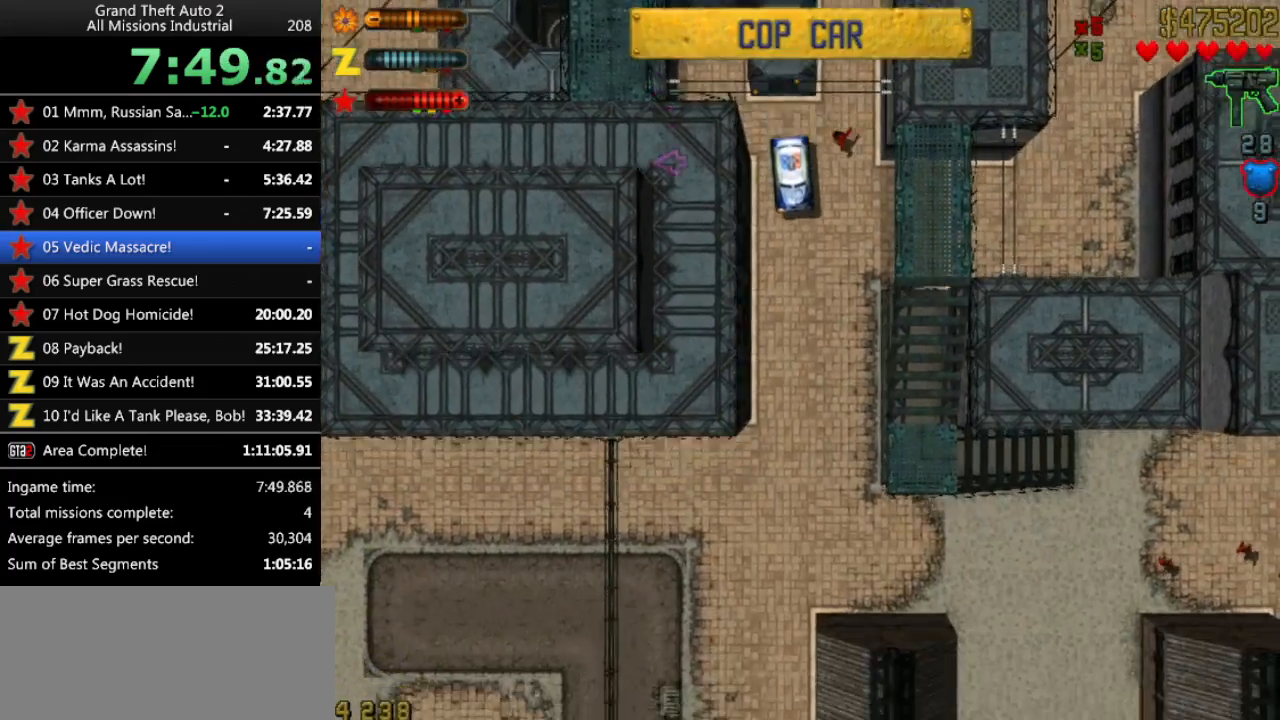
{"keys": ["up"], "events": []}
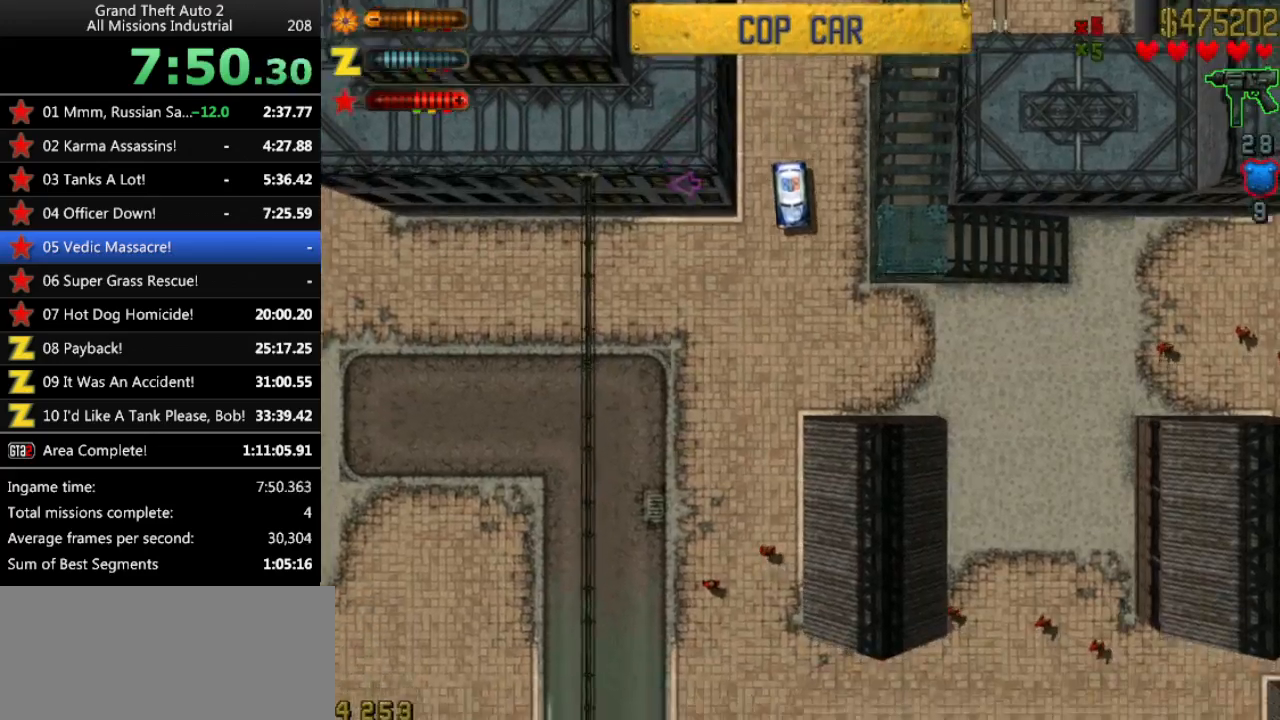
{"keys": ["up"], "events": [[83, "right", "down"], [367, "right", "up"]]}
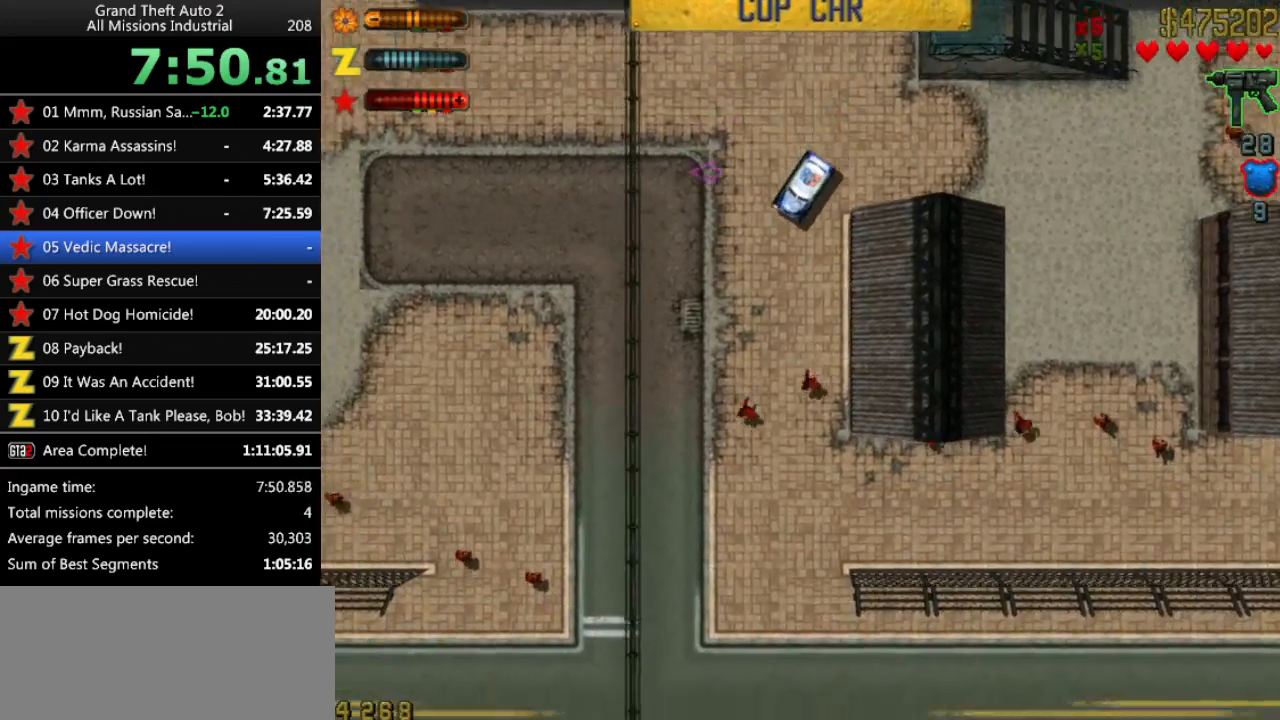
{"keys": ["up"], "events": []}
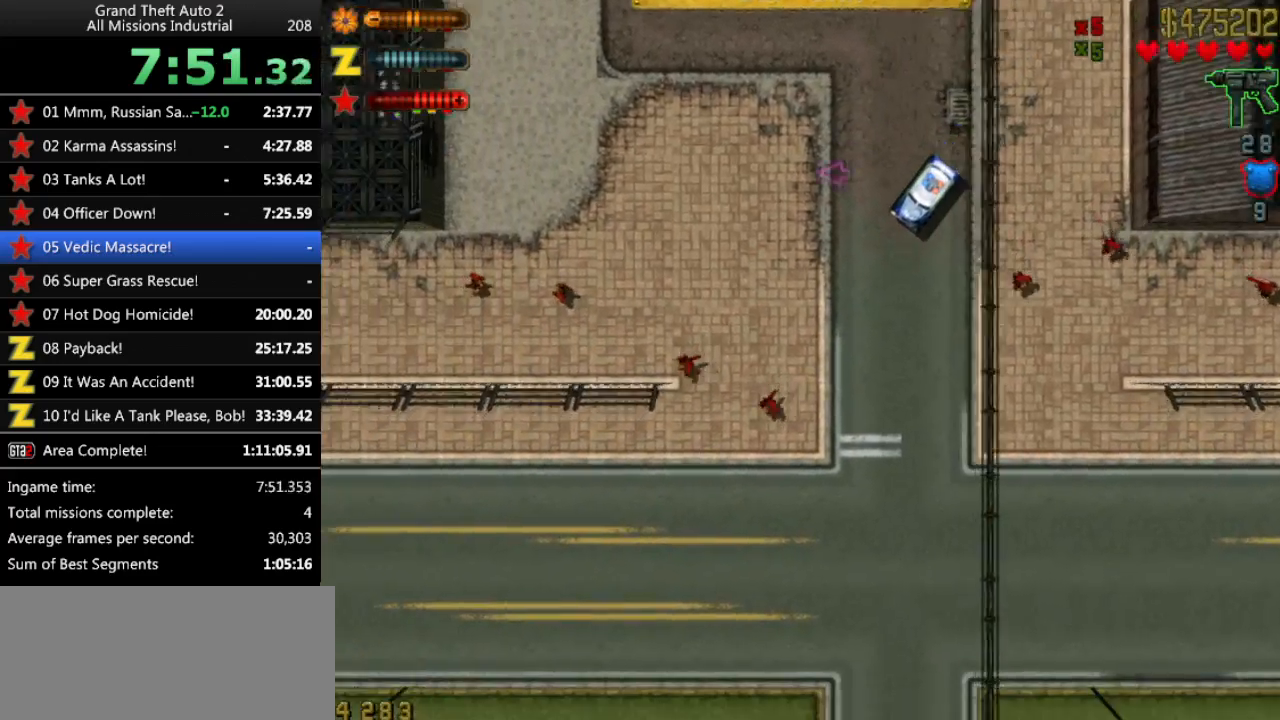
{"keys": ["up"], "events": []}
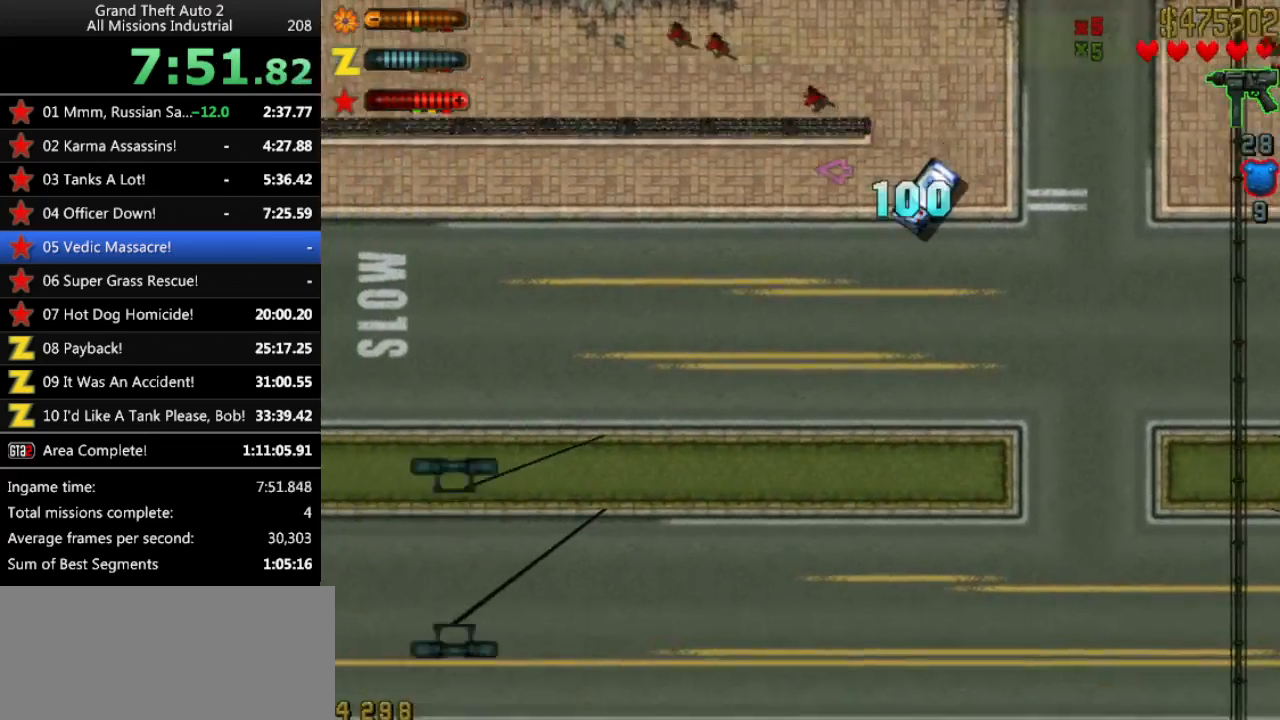
{"keys": ["up"], "events": [[133, "right", "down"], [317, "right", "up"]]}
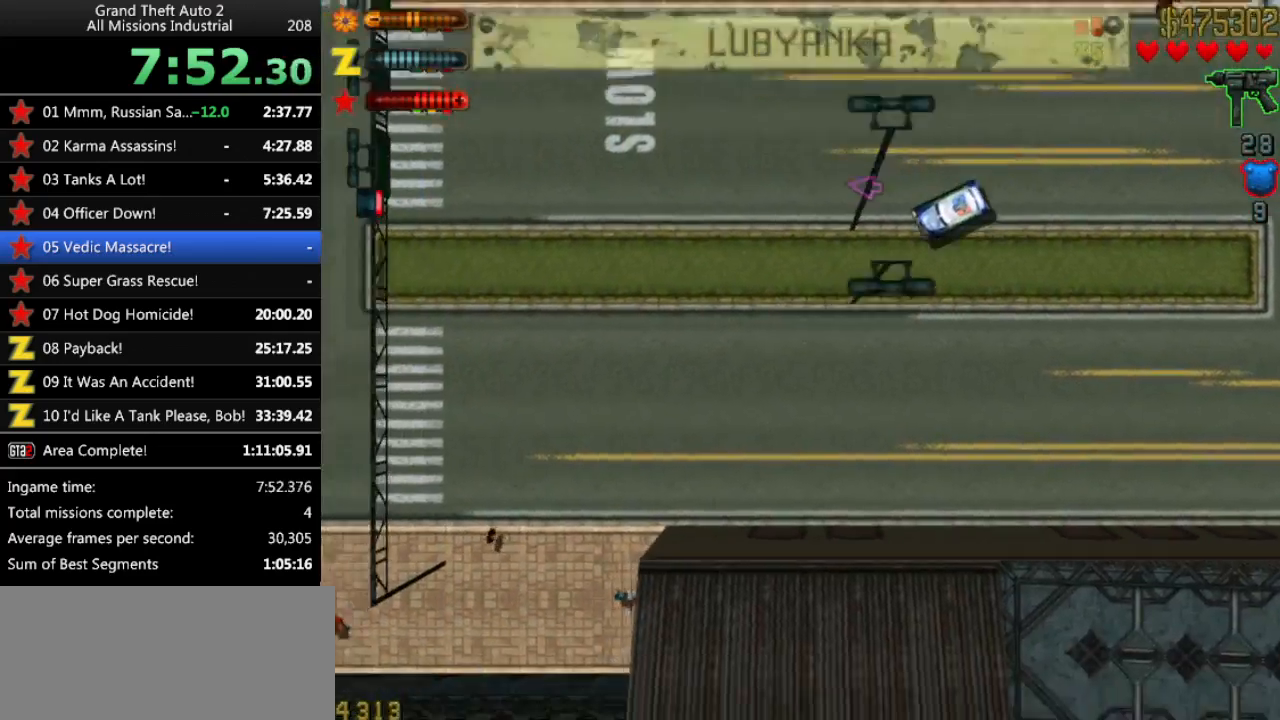
{"keys": ["up"], "events": [[50, "right", "down"], [150, "right", "up"], [383, "right", "down"], [417, "right", "up"]]}
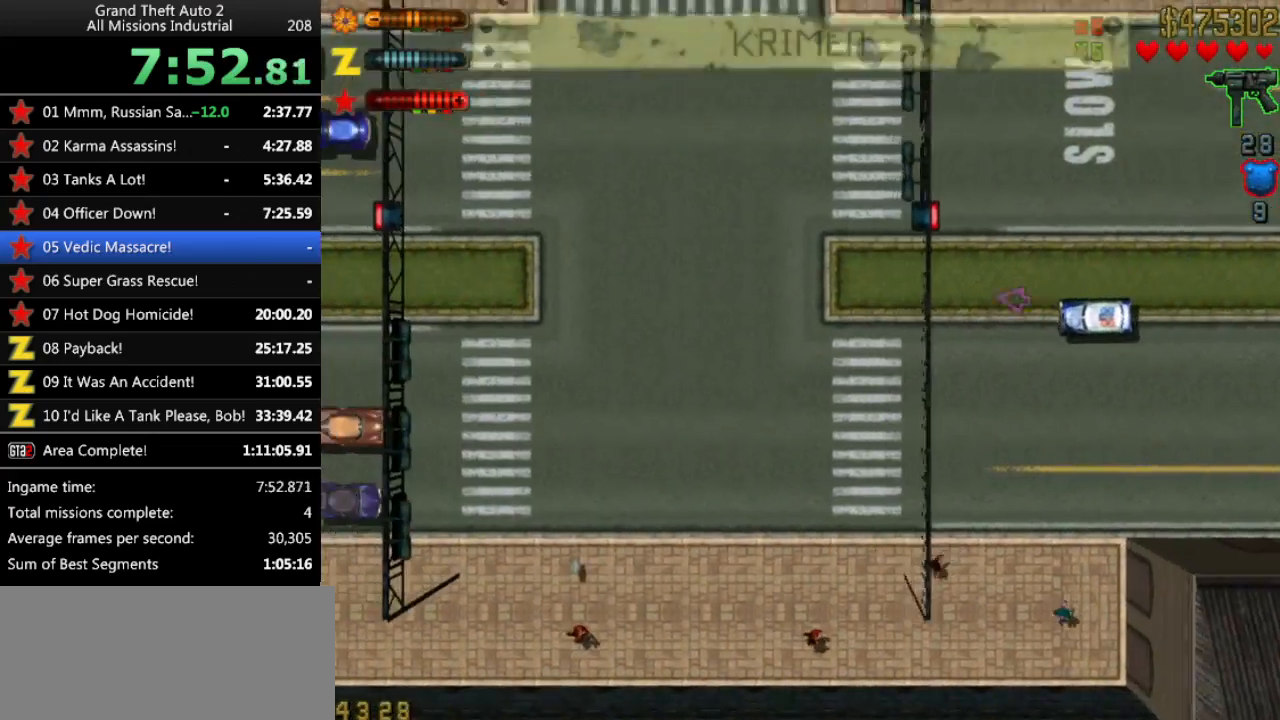
{"keys": ["up"], "events": [[200, "right", "down"], [250, "right", "up"]]}
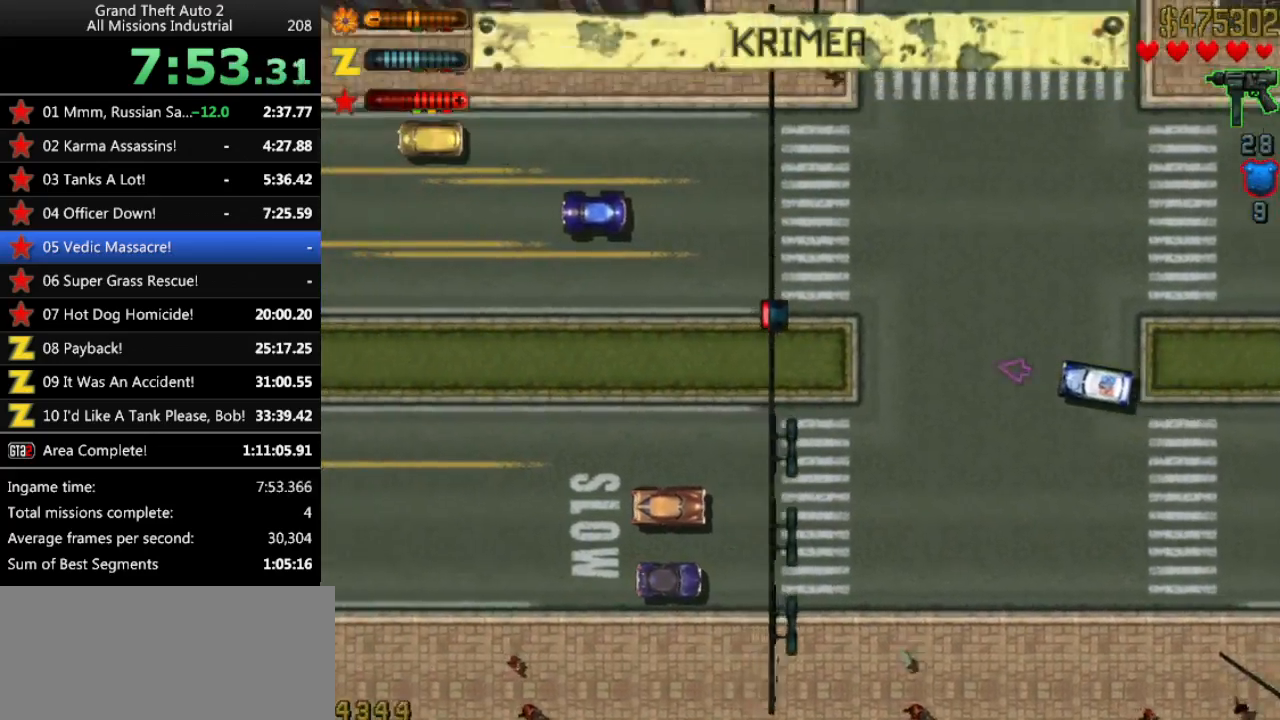
{"keys": ["up"], "events": [[217, "left", "down"], [267, "left", "up"]]}
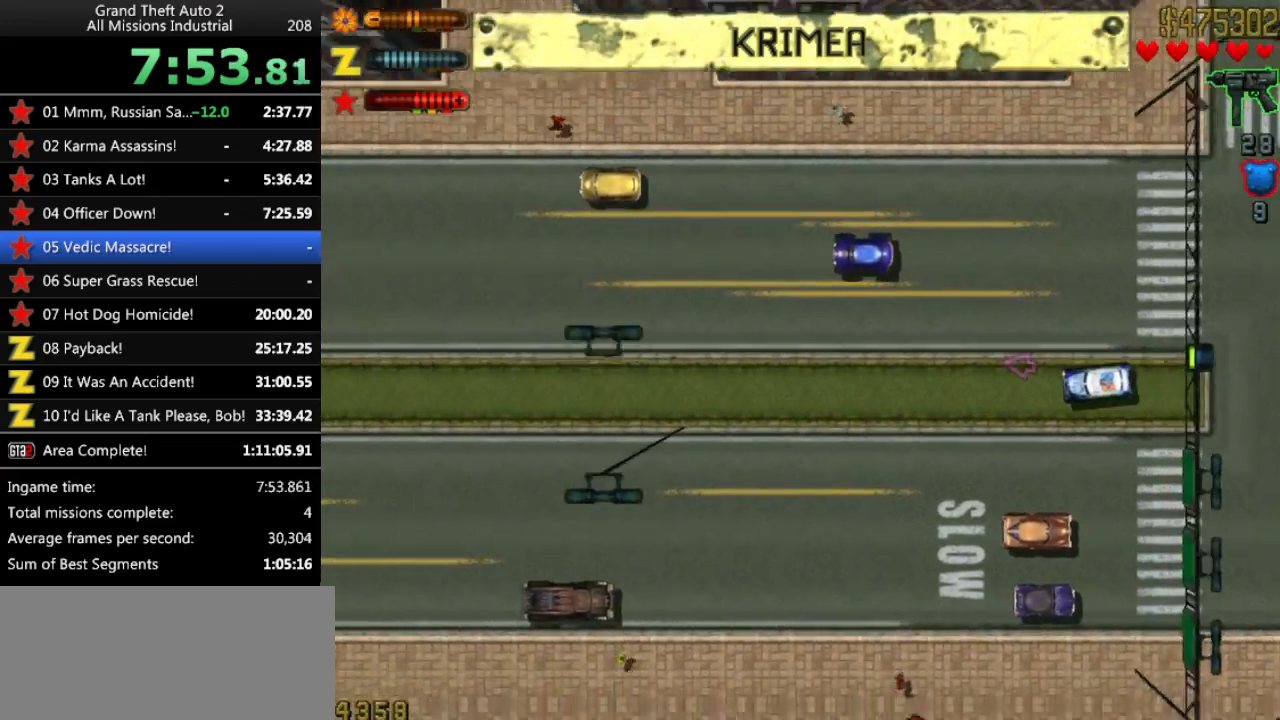
{"keys": ["up"], "events": [[133, "right", "down"], [183, "right", "up"]]}
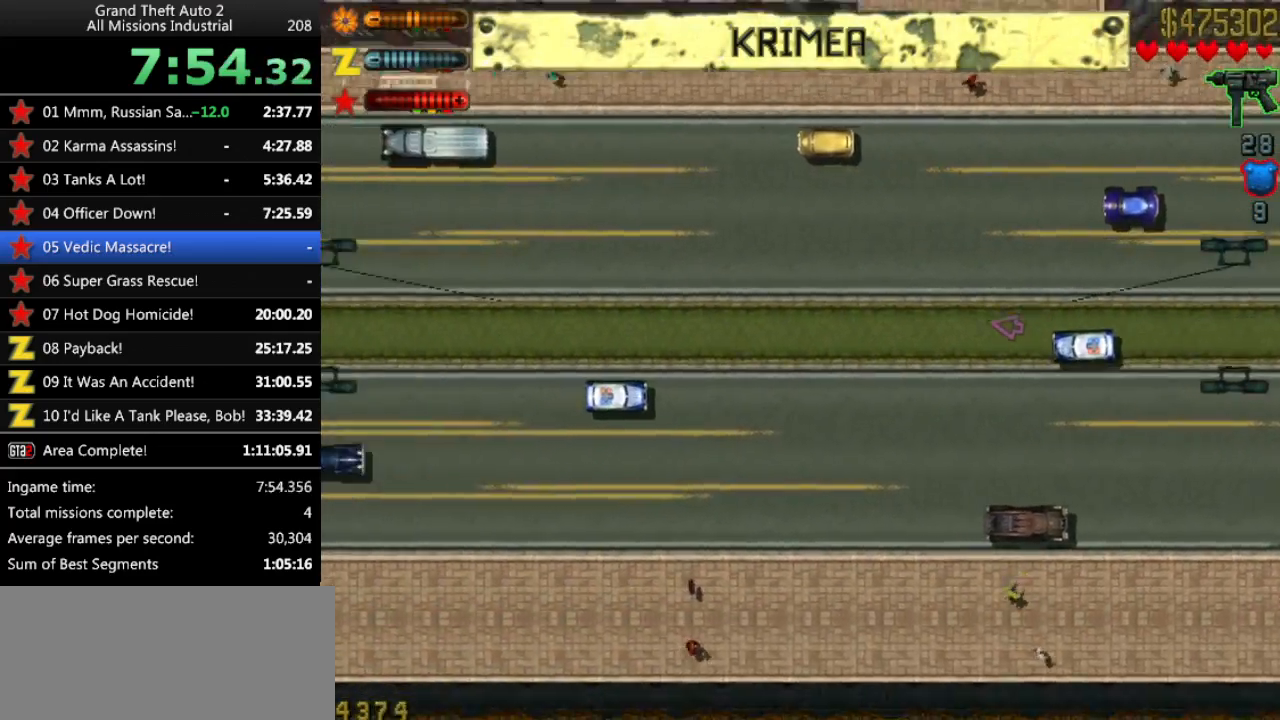
{"keys": ["up"], "events": [[150, "right", "down"], [200, "right", "up"]]}
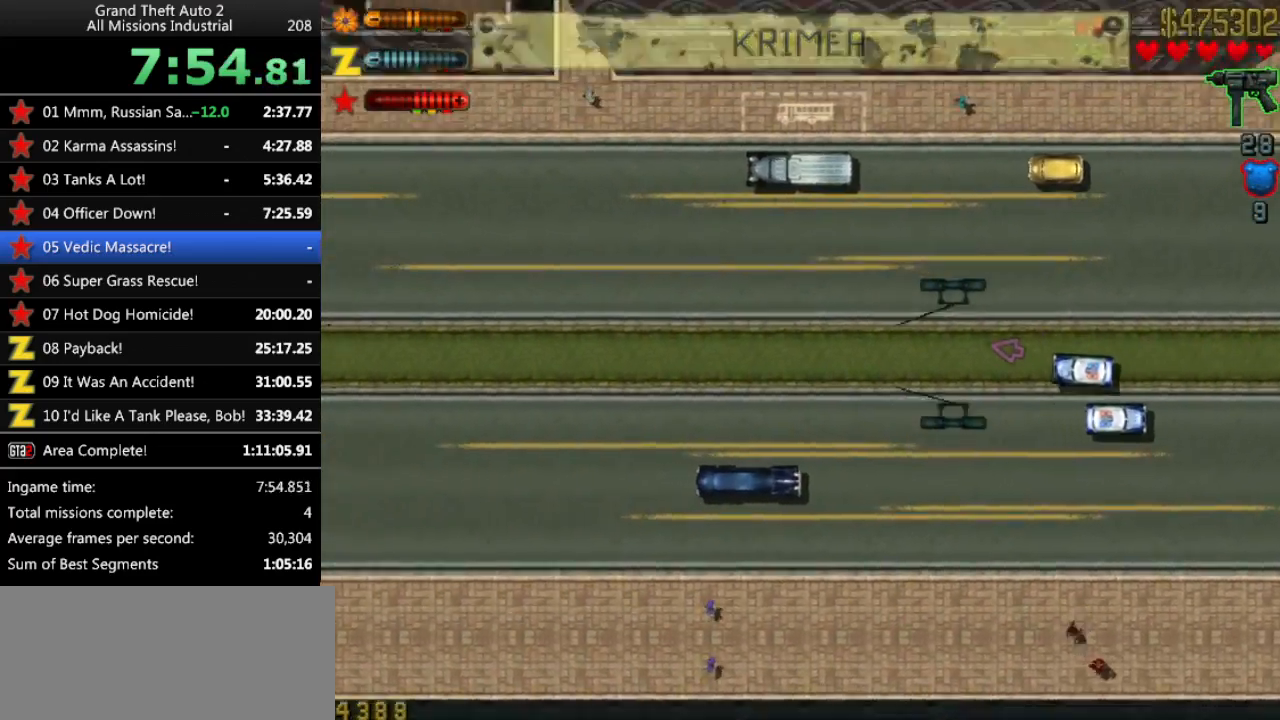
{"keys": ["up"], "events": []}
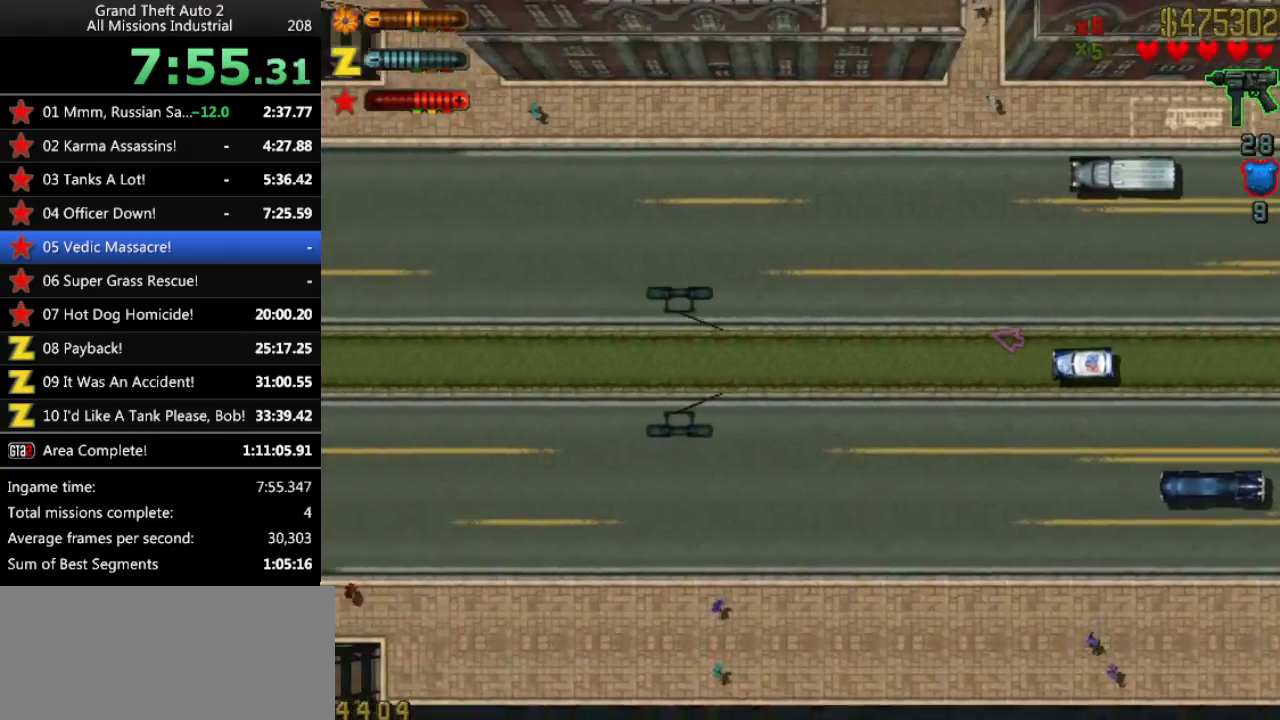
{"keys": ["up"], "events": []}
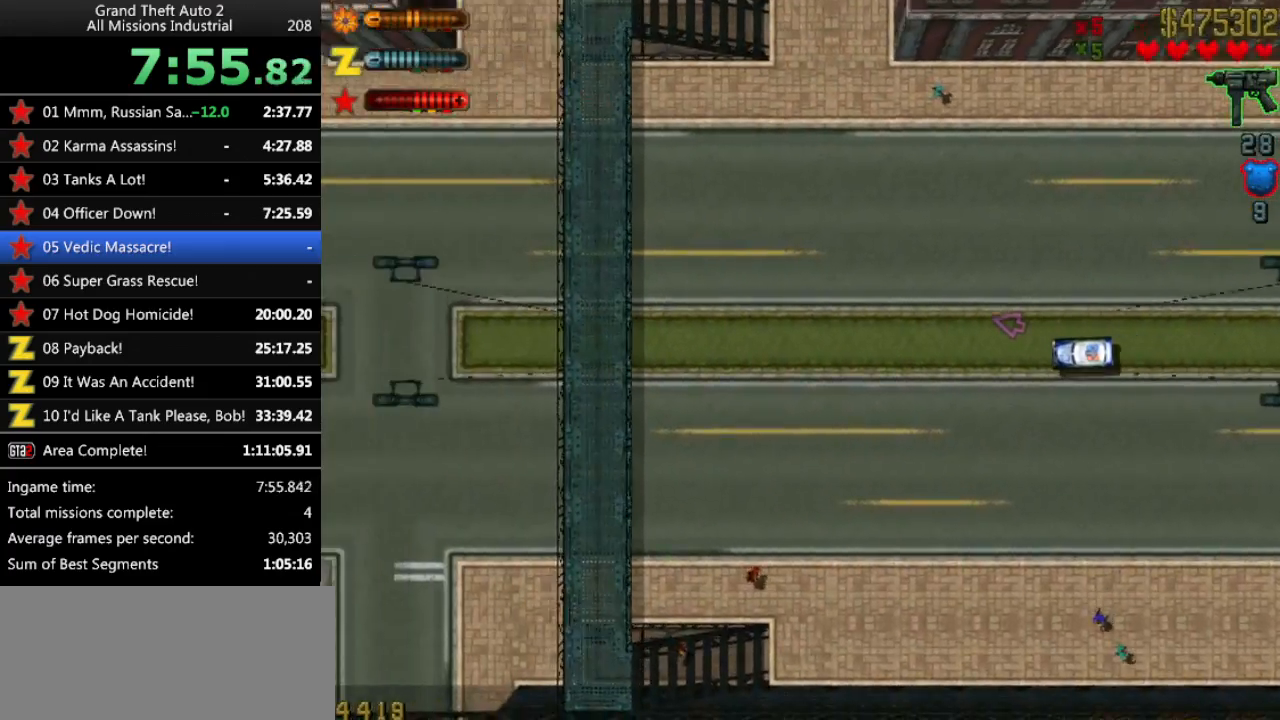
{"keys": ["up"], "events": [[100, "right", "down"], [150, "right", "up"]]}
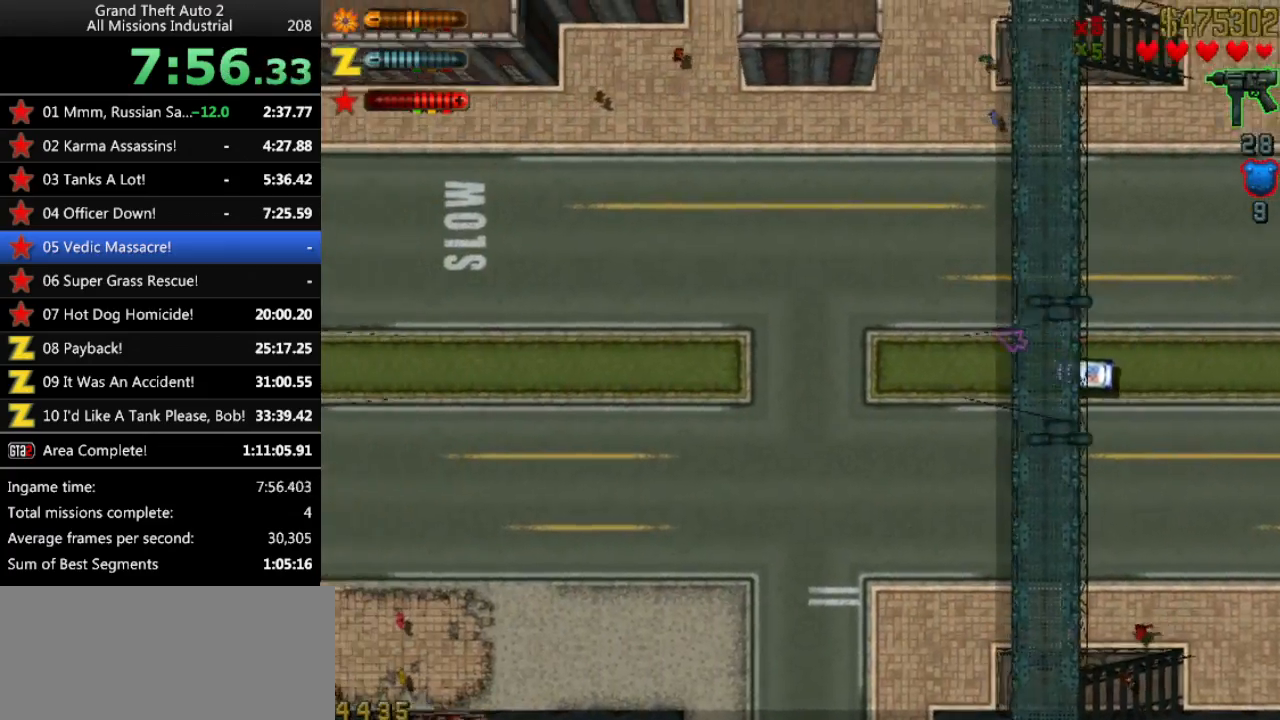
{"keys": ["up"], "events": []}
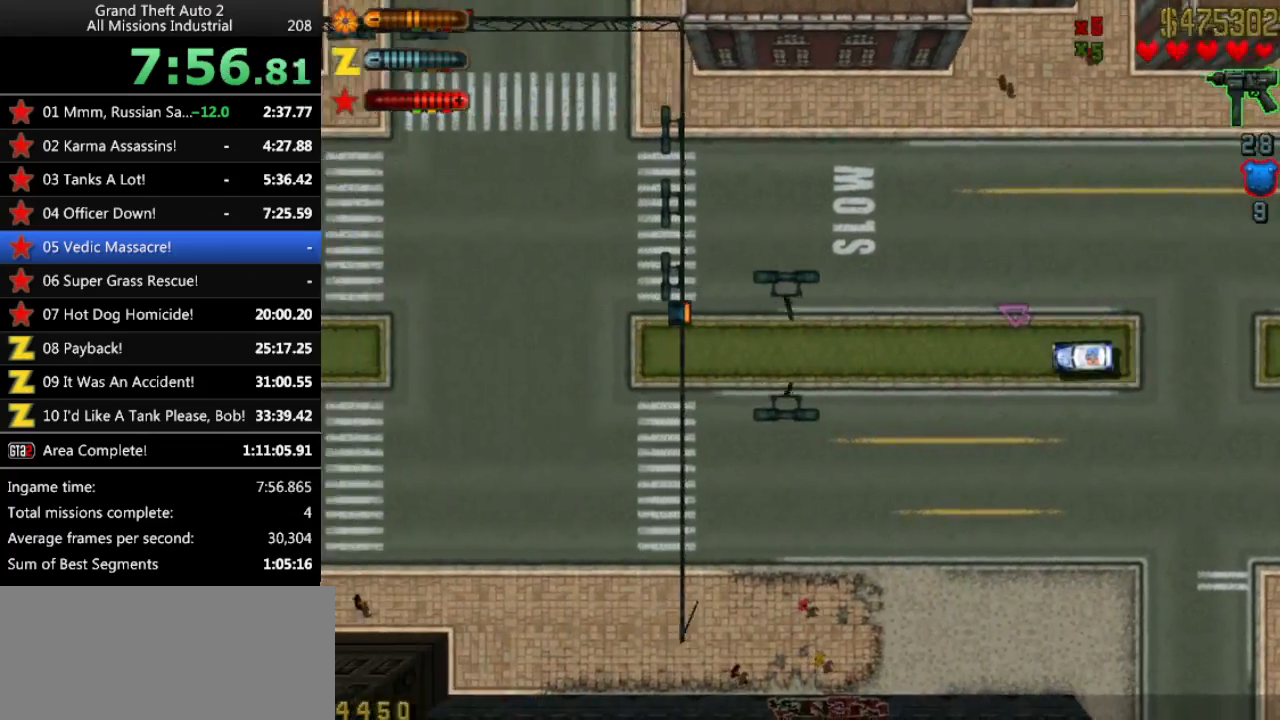
{"keys": ["up"], "events": [[183, "right", "down"], [233, "right", "up"]]}
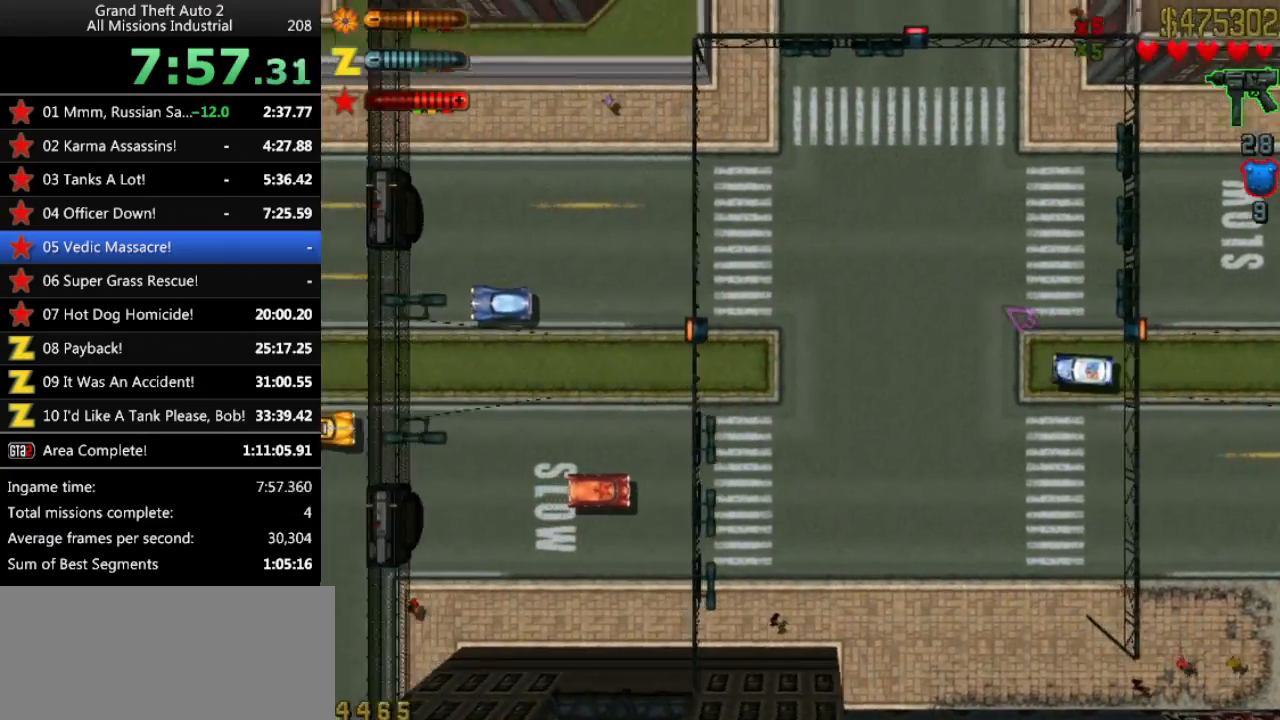
{"keys": ["up"], "events": [[150, "left", "down"], [200, "left", "up"]]}
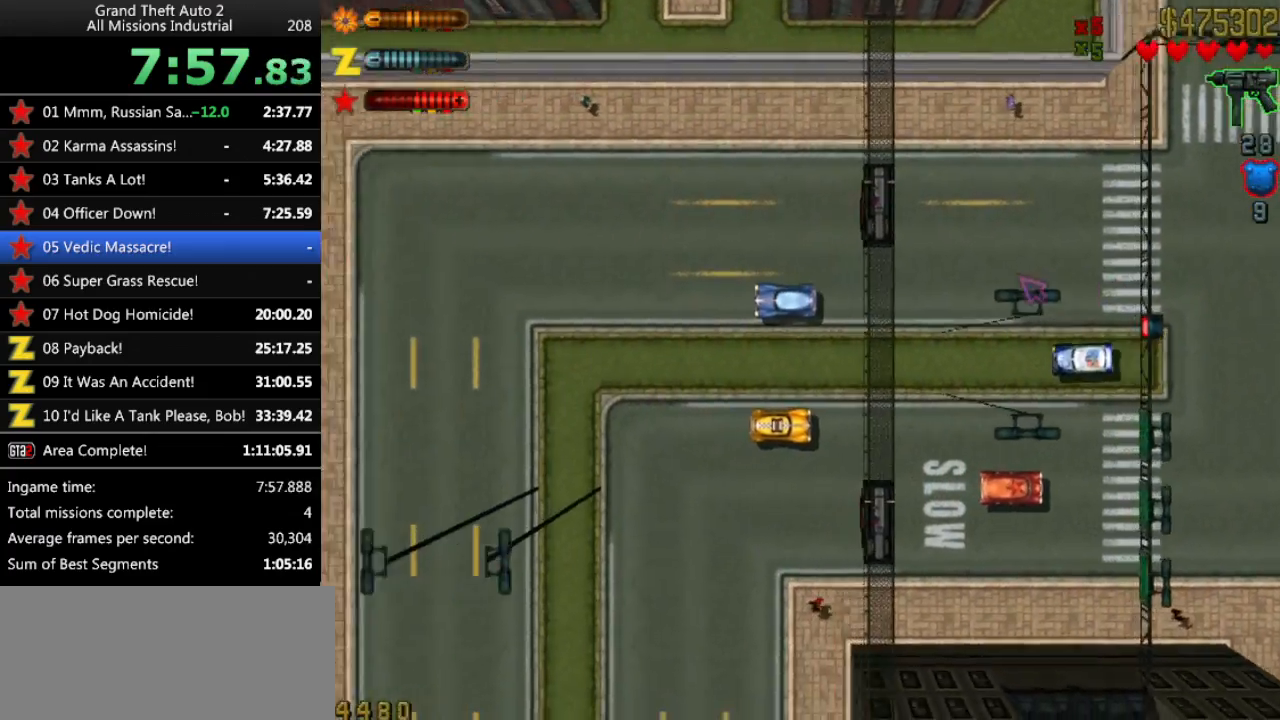
{"keys": ["left", "up"], "events": [[267, "left", "down"]]}
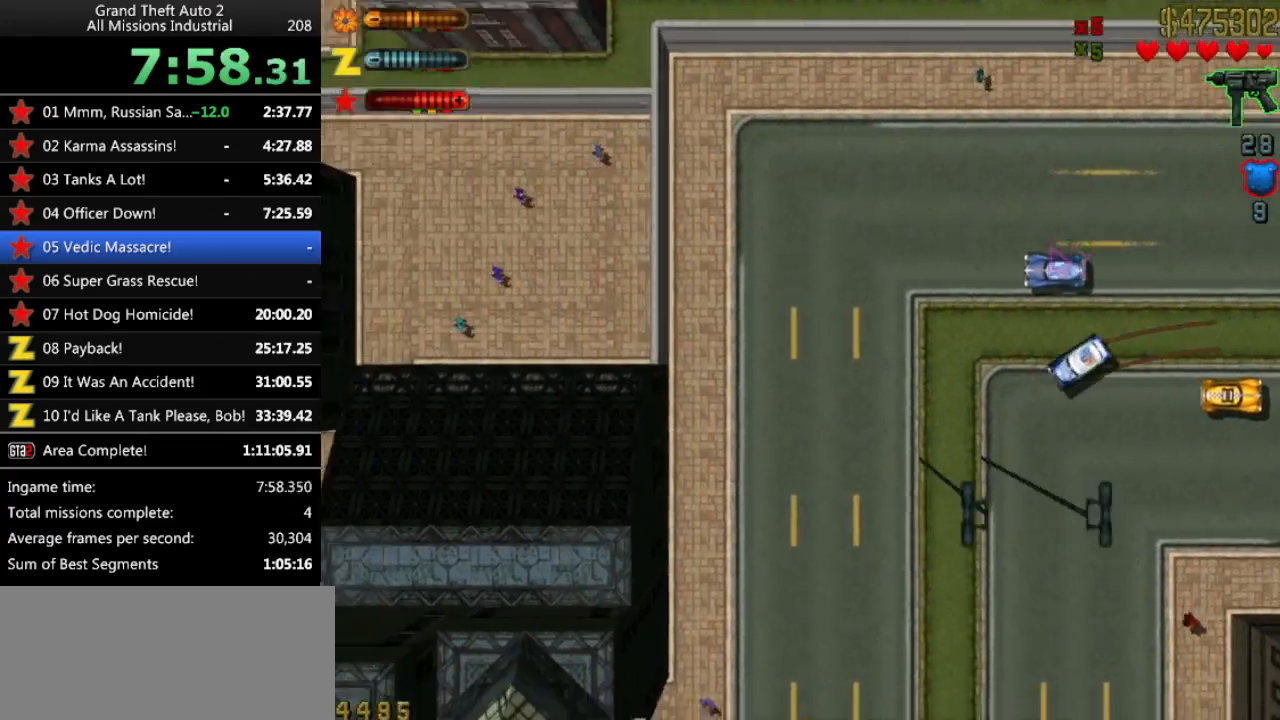
{"keys": ["right", "up"], "events": [[83, "left", "up"], [367, "right", "down"]]}
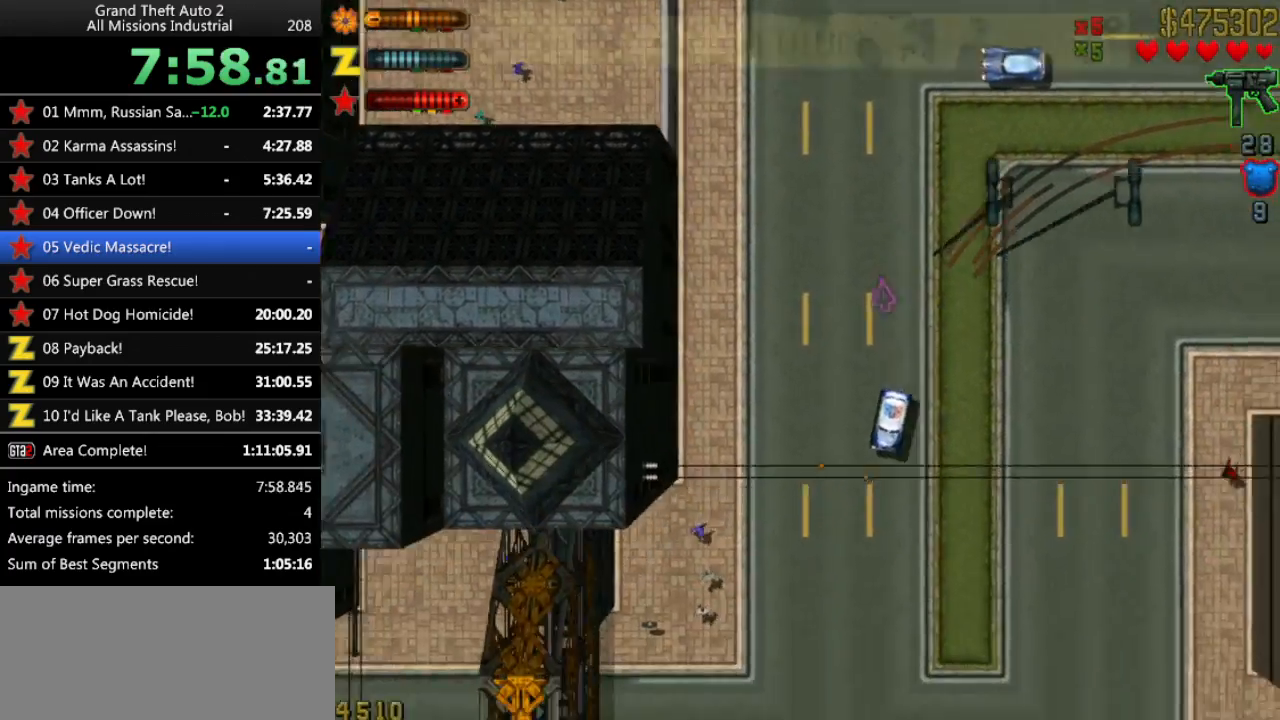
{"keys": ["right", "up"], "events": [[100, "right", "up"], [250, "right", "down"]]}
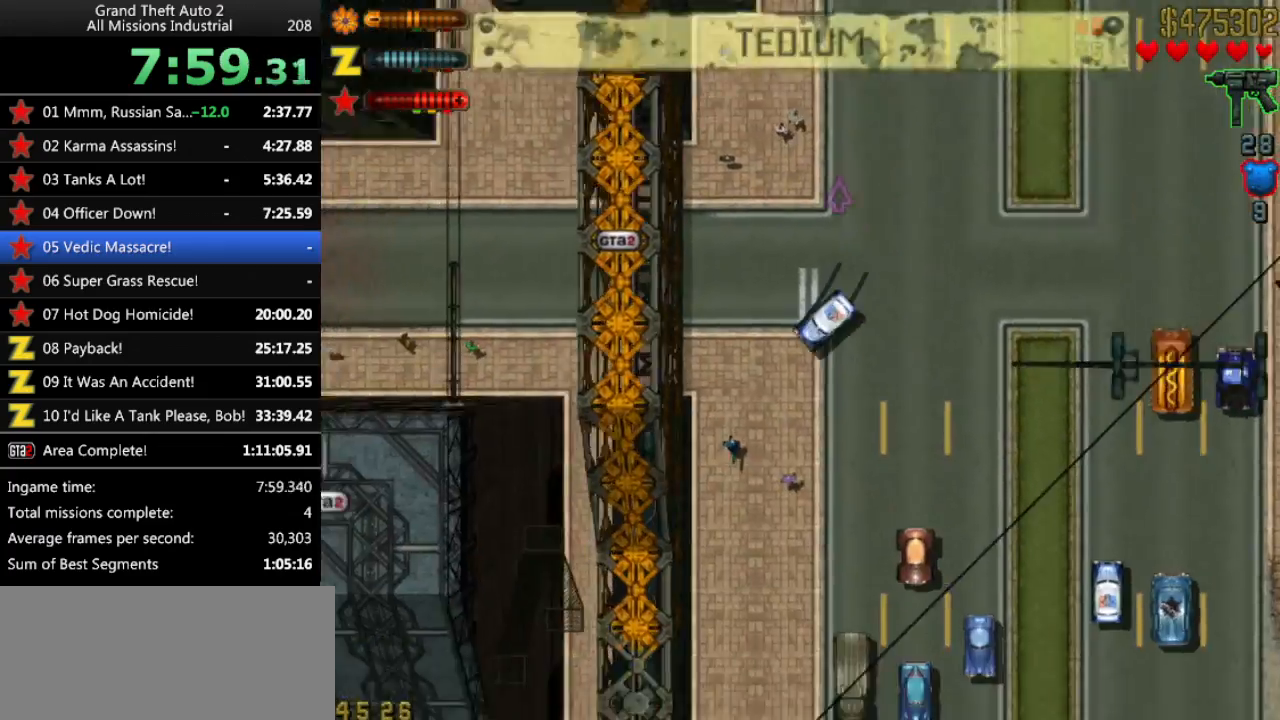
{"keys": ["right", "up"], "events": [[217, "up", "up"], [450, "up", "down"]]}
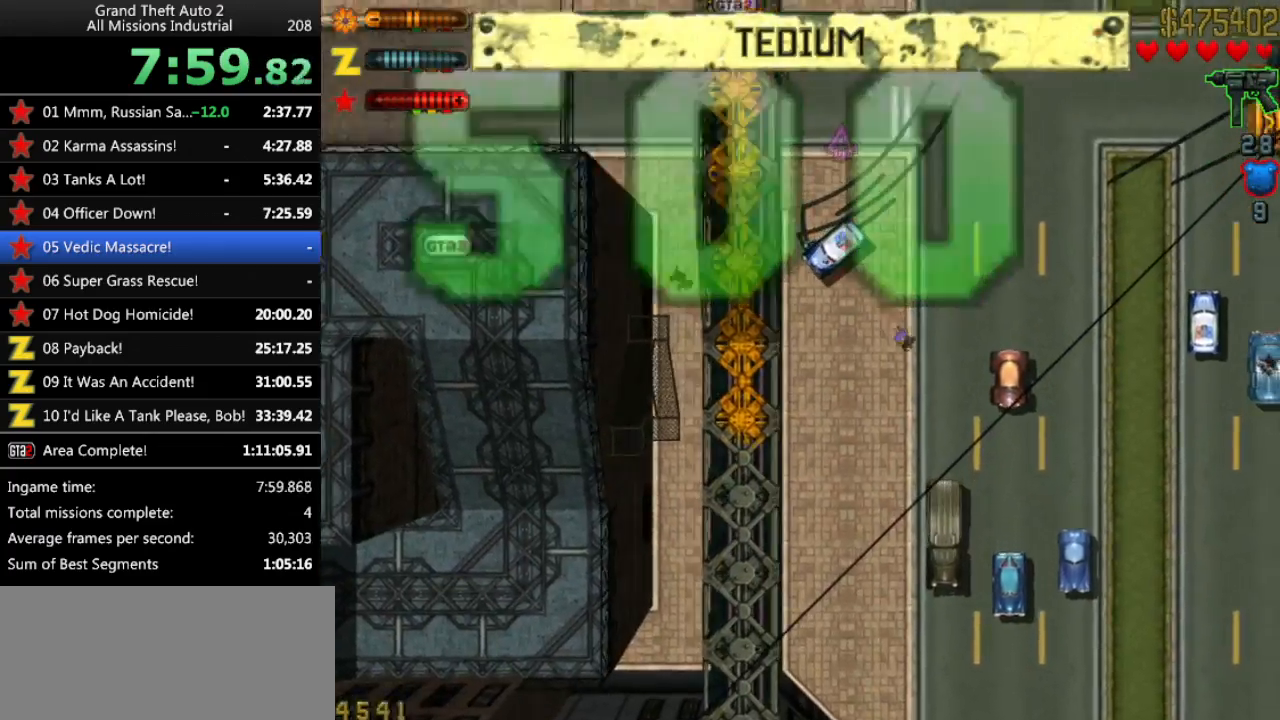
{"keys": ["down", "left"], "events": [[217, "up", "up"], [267, "right", "up"], [317, "down", "down"], [317, "left", "down"]]}
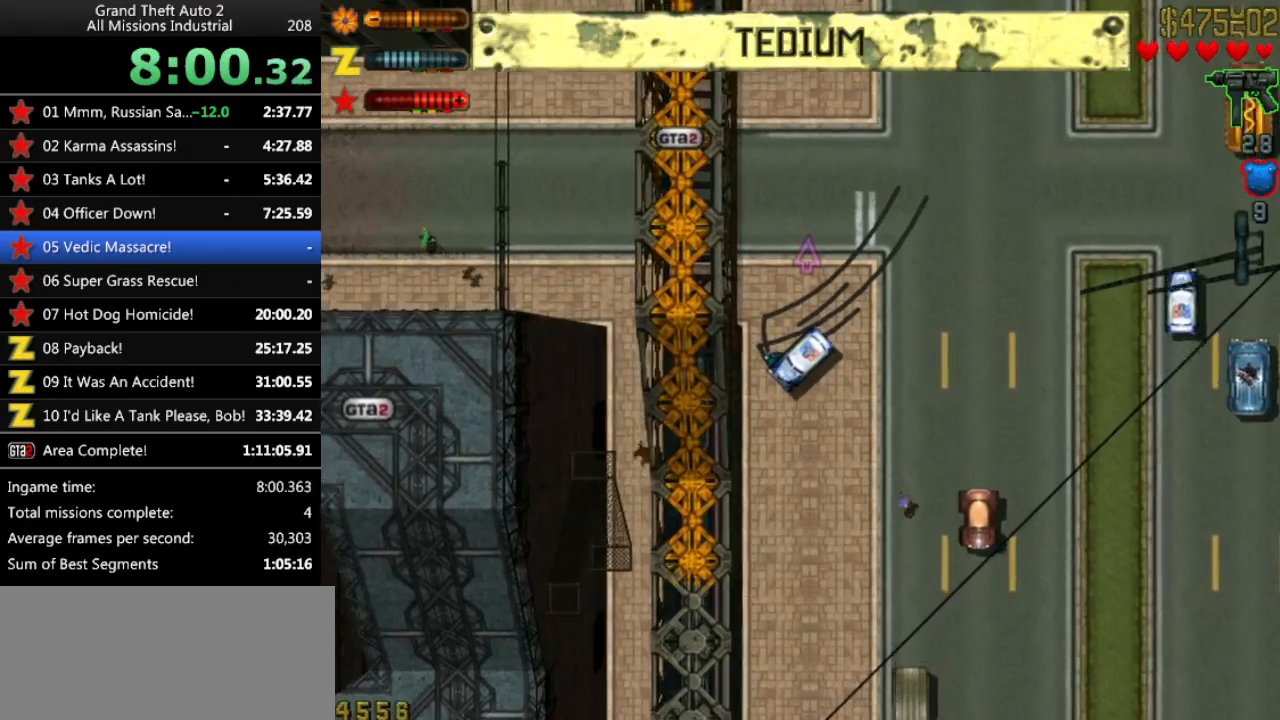
{"keys": [], "events": [[433, "left", "up"], [467, "down", "up"]]}
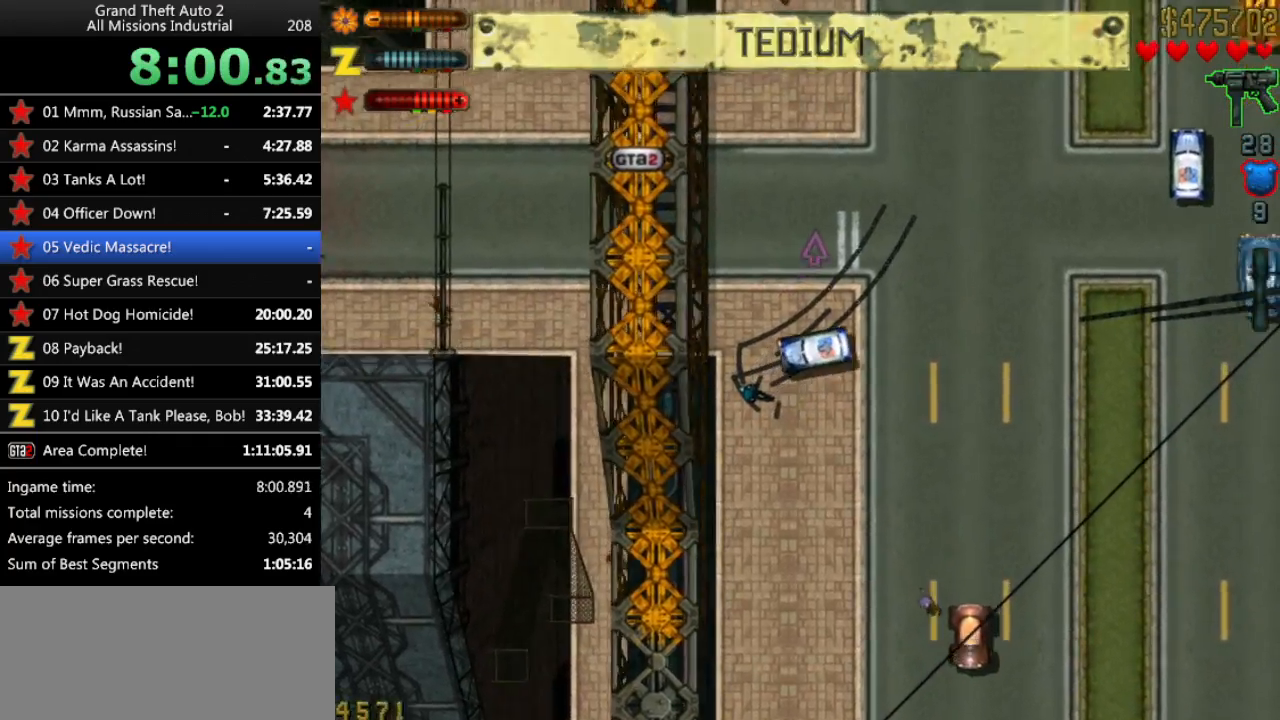
{"keys": ["right", "up"], "events": [[17, "right", "down"], [67, "up", "down"]]}
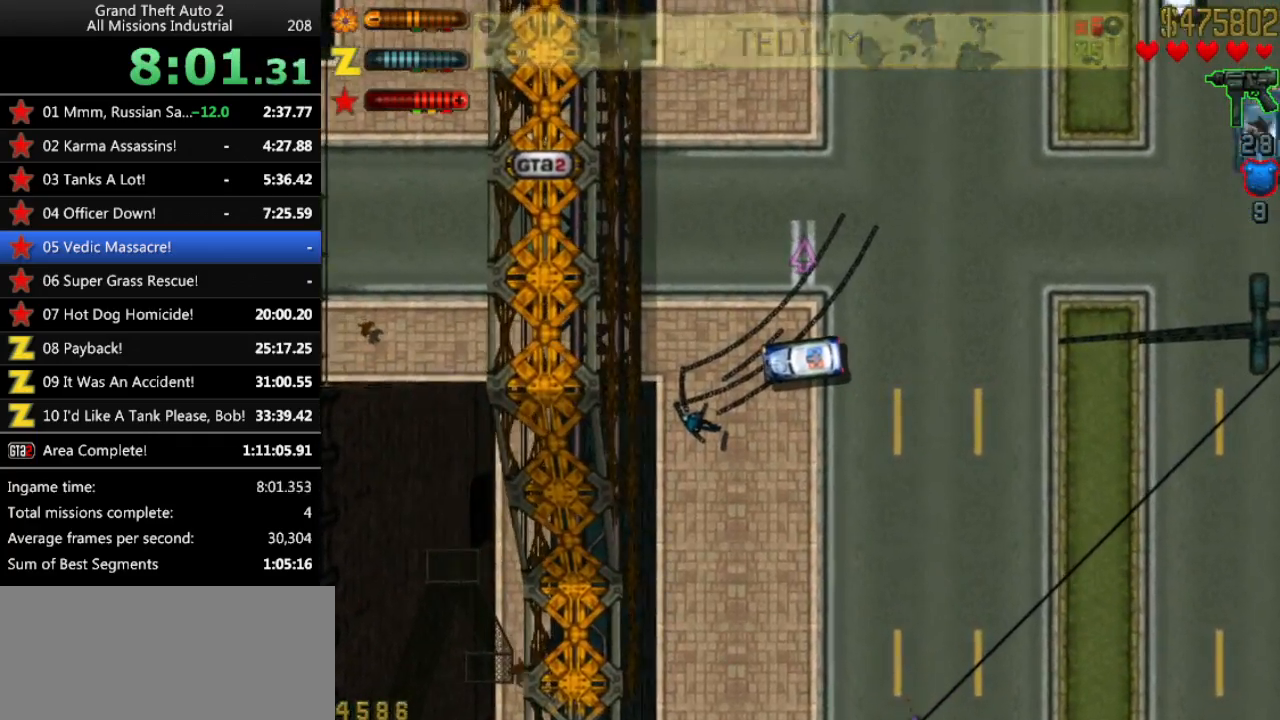
{"keys": ["right", "up"], "events": []}
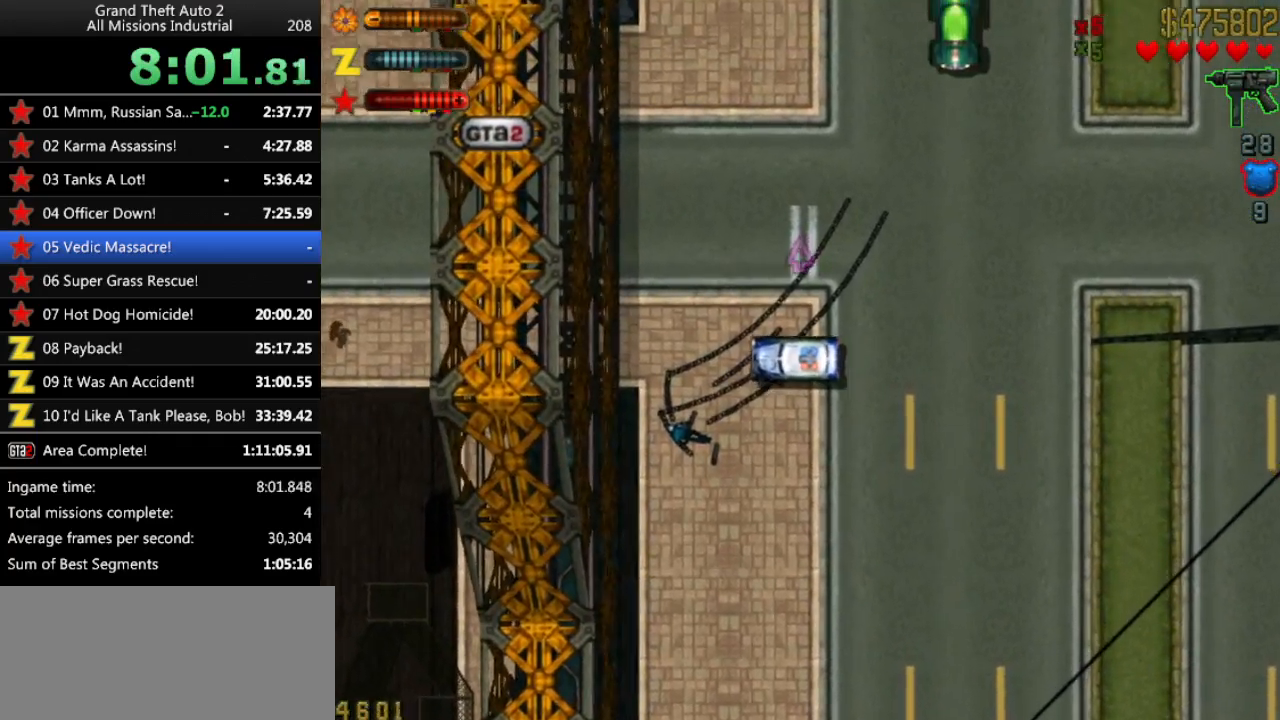
{"keys": ["up"], "events": [[333, "right", "up"]]}
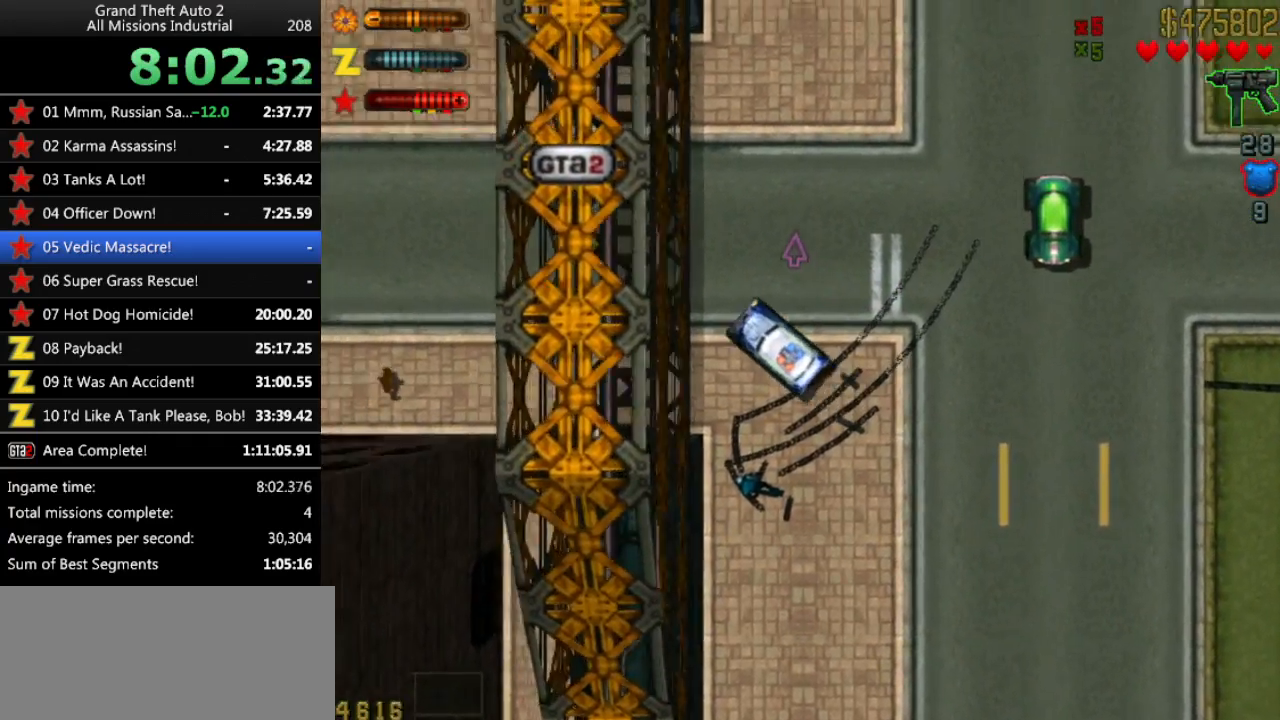
{"keys": ["up"], "events": [[167, "left", "down"], [483, "left", "up"]]}
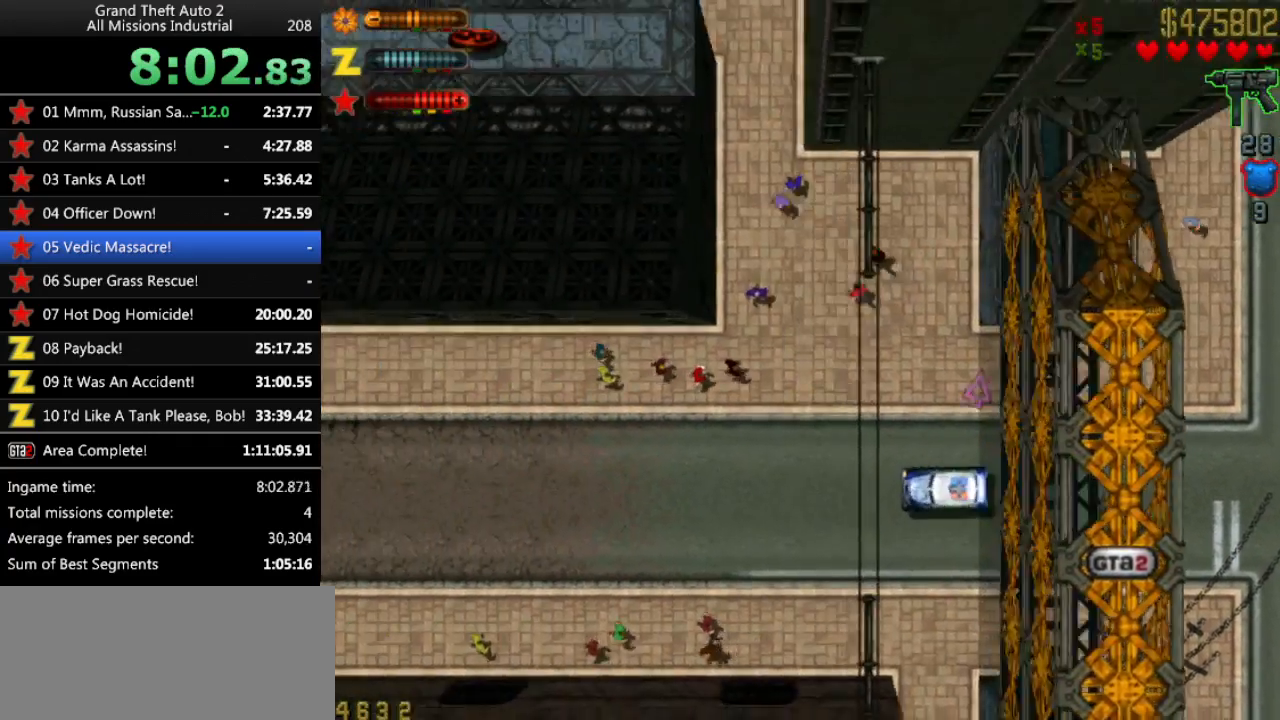
{"keys": ["up"], "events": []}
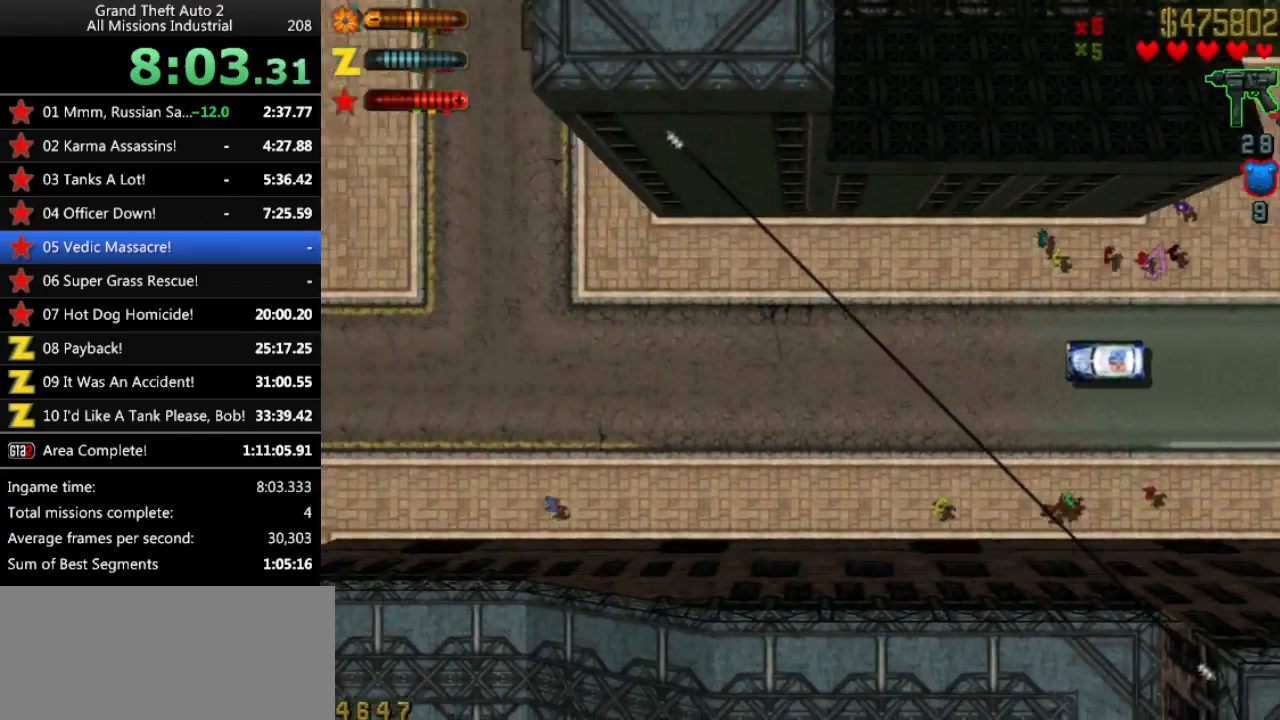
{"keys": ["right", "up"], "events": [[467, "right", "down"]]}
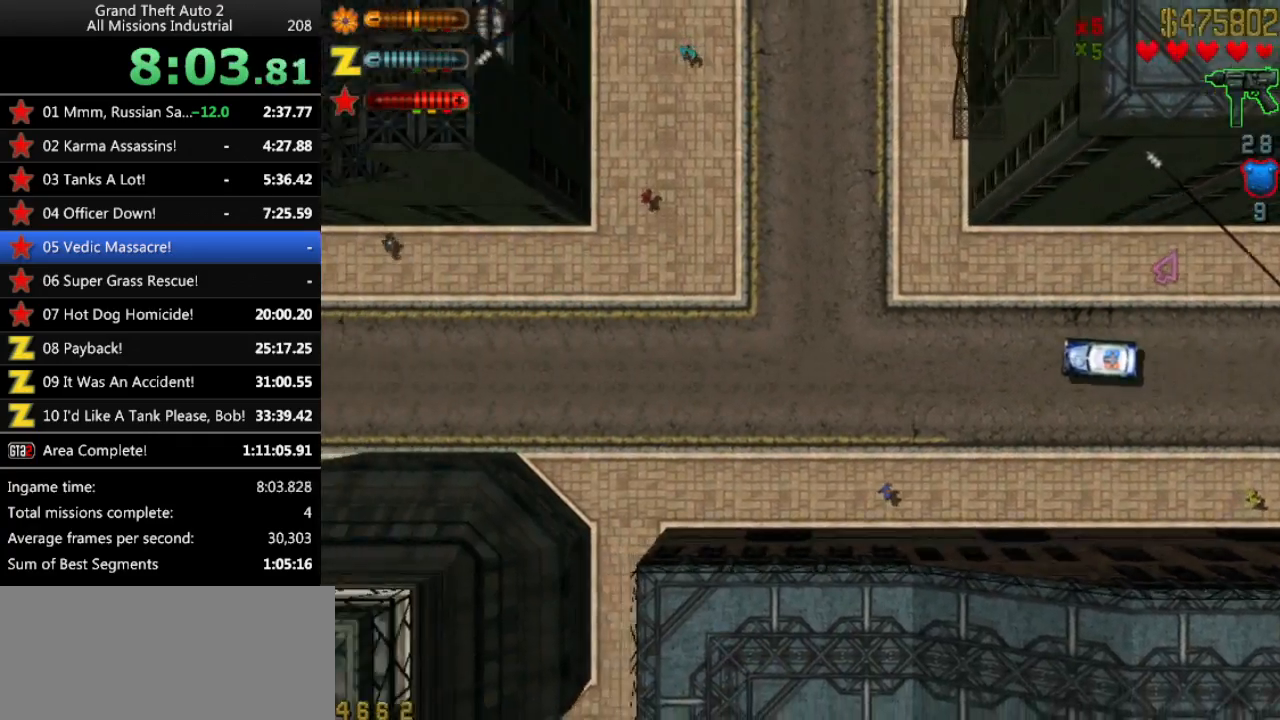
{"keys": ["up"], "events": [[350, "right", "up"]]}